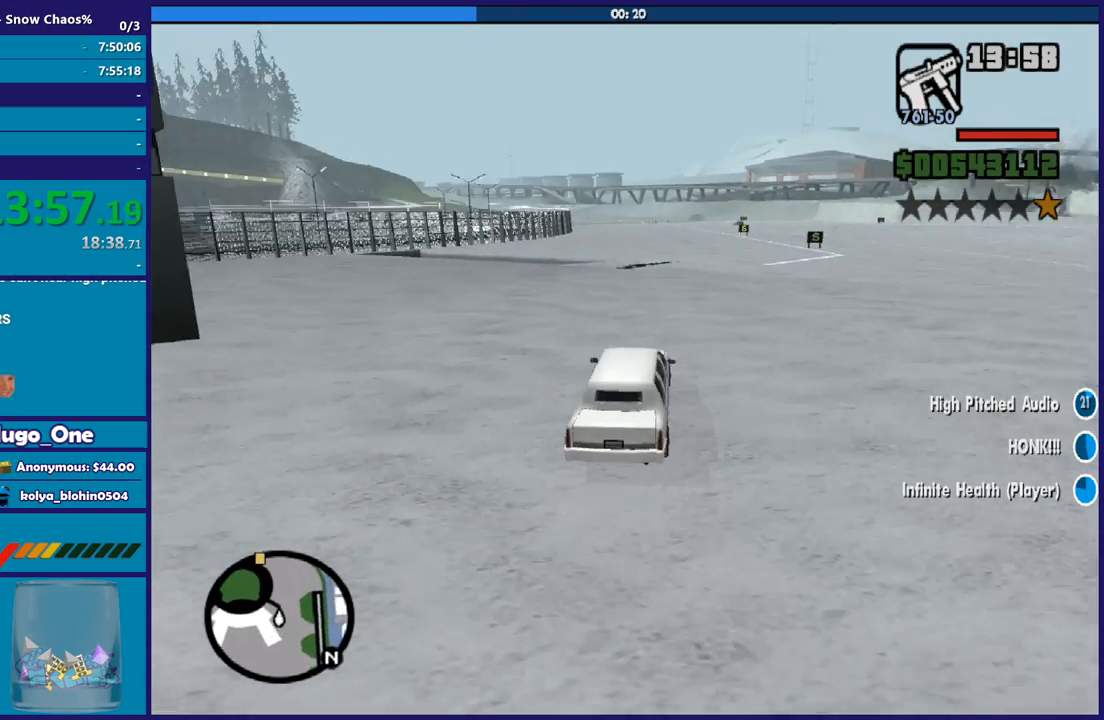
Gameplay with a controller (Xbox layout); each line is a JSON object with the inputs held at the frame after it. "button_events" lists button changes between this image and that frame as [ms after this image, input, new state], when the widget could be followed in between (sticks are given only as held states). This document gives stick clicks only as held states, not as events. Not read: L1 R1.
{"buttons": ["L2"], "left_stick": "left", "right_stick": "down-left", "button_events": [[367, "R2", "up"], [401, "L2", "down"]]}
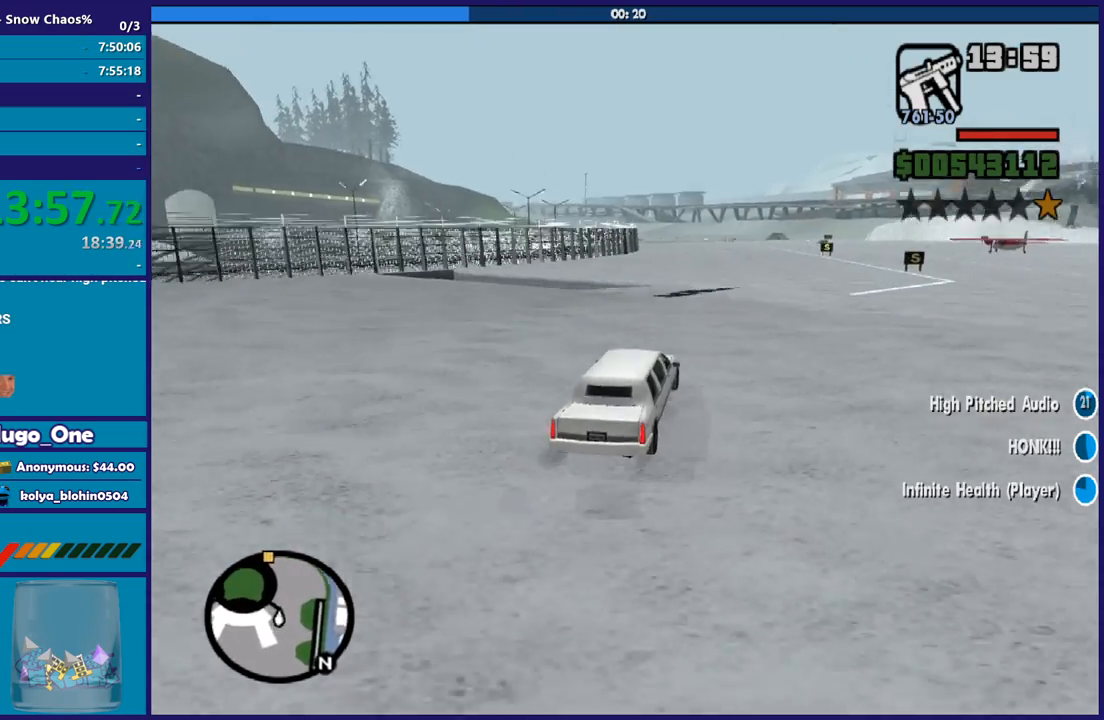
{"buttons": [], "left_stick": "left", "right_stick": "center", "button_events": [[67, "L2", "up"], [300, "L2", "down"], [434, "L2", "up"]]}
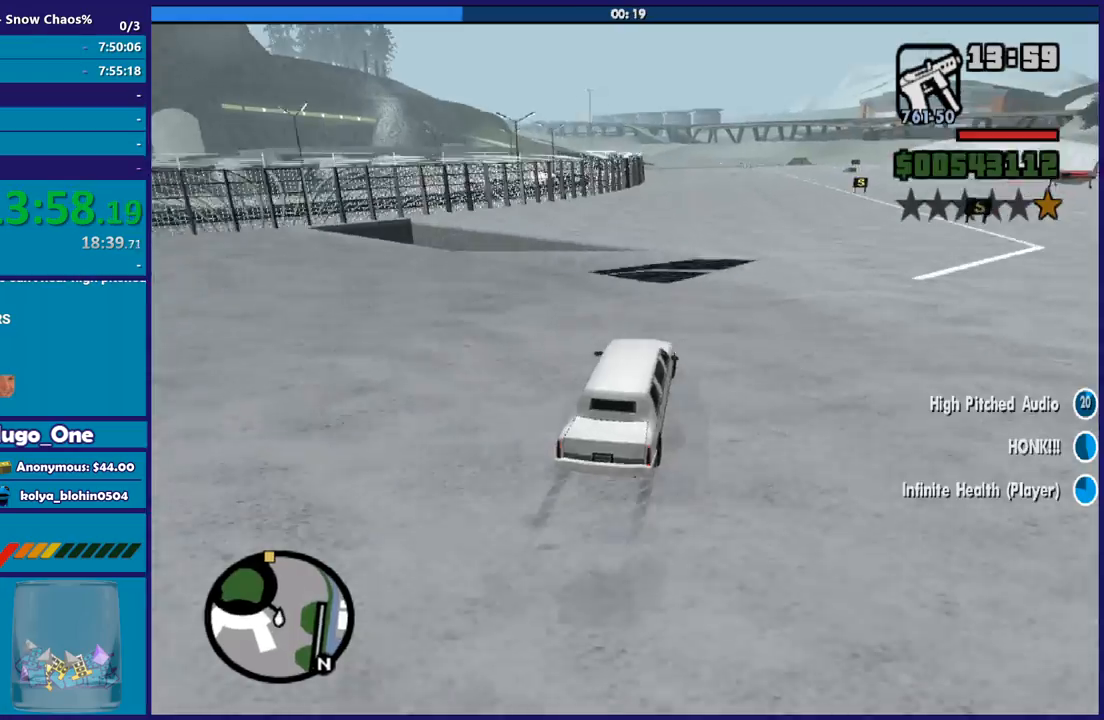
{"buttons": ["A"], "left_stick": "left", "right_stick": "center", "button_events": [[34, "A", "down"], [201, "L2", "down"], [367, "L2", "up"]]}
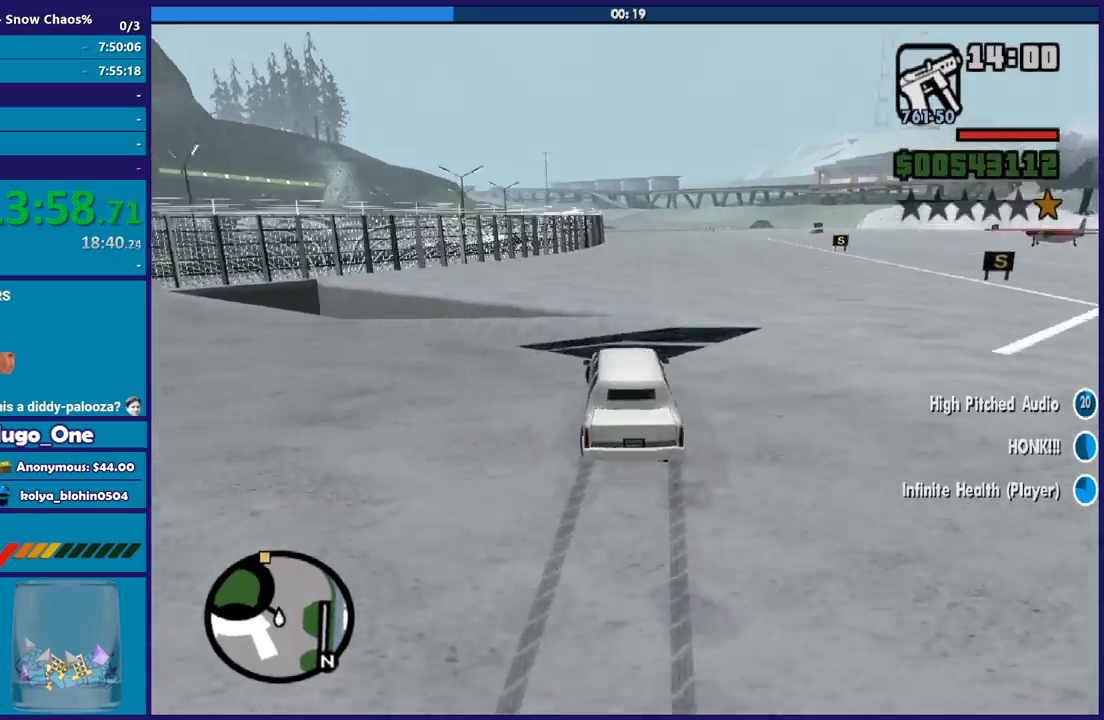
{"buttons": [], "left_stick": "down-left", "right_stick": "down-left", "button_events": [[33, "A", "up"]]}
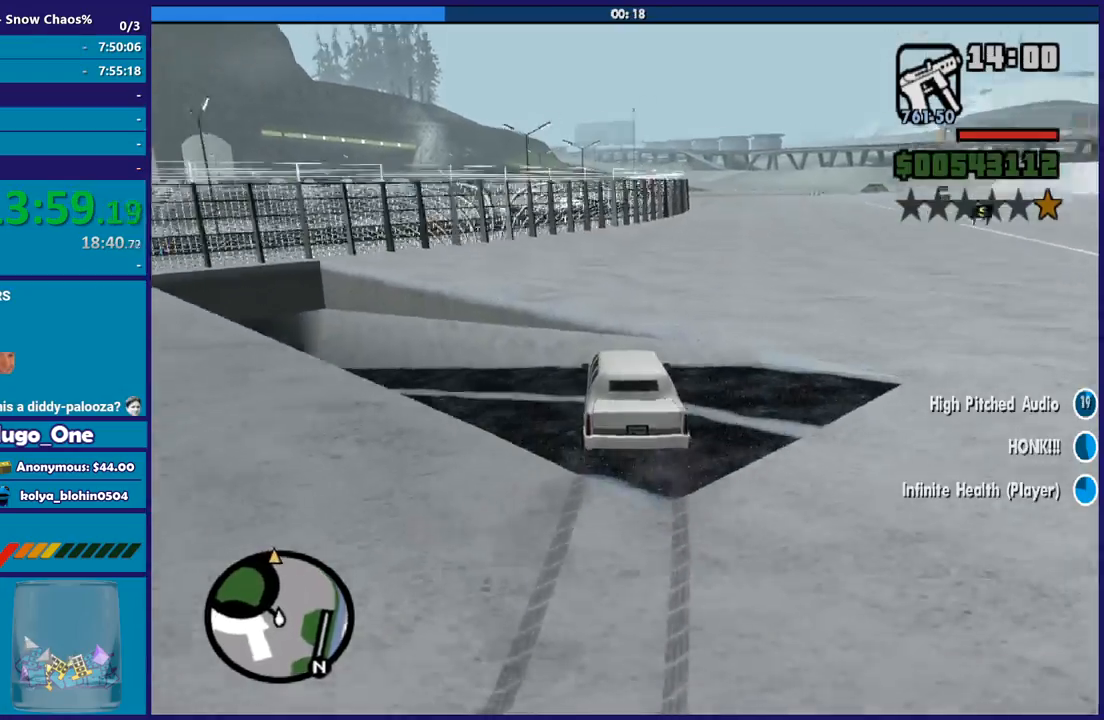
{"buttons": ["R2"], "left_stick": "down-left", "right_stick": "left", "button_events": [[501, "R2", "down"]]}
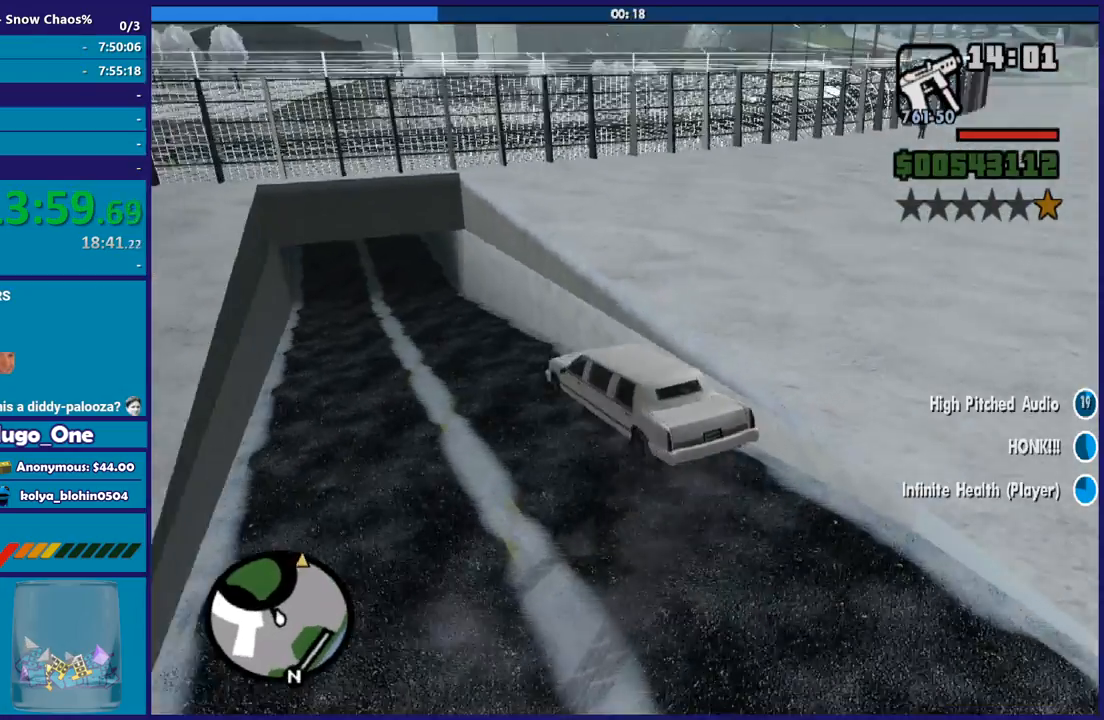
{"buttons": ["R2"], "left_stick": "left", "right_stick": "center", "button_events": []}
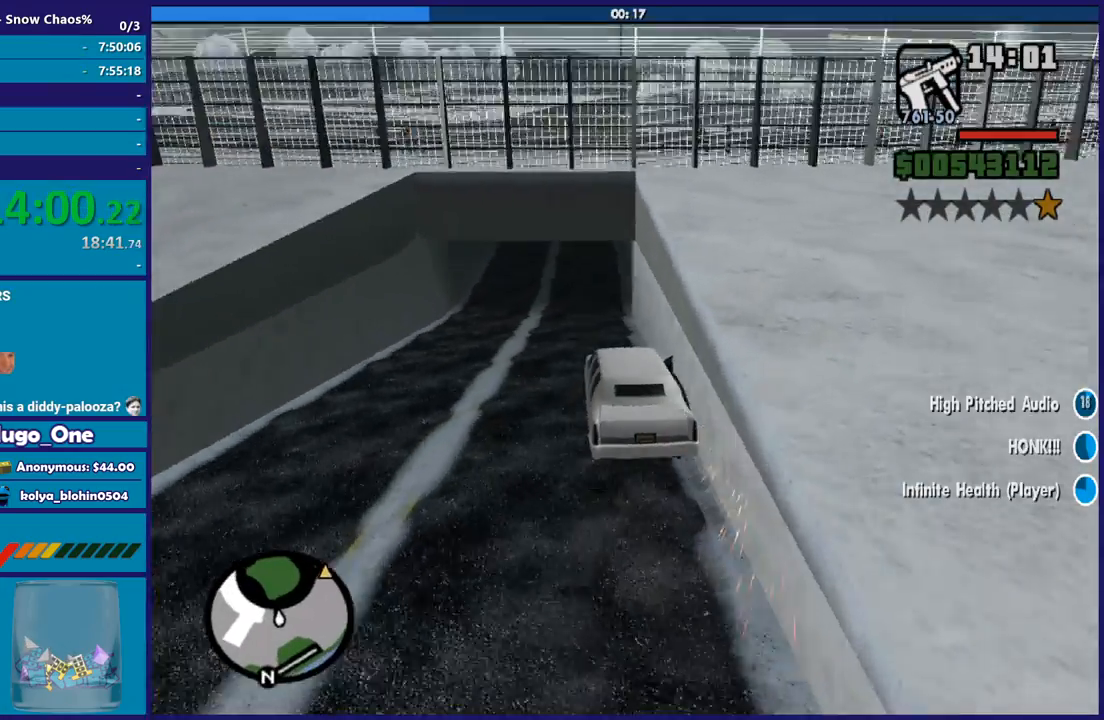
{"buttons": ["R2"], "left_stick": "center", "right_stick": "center", "button_events": []}
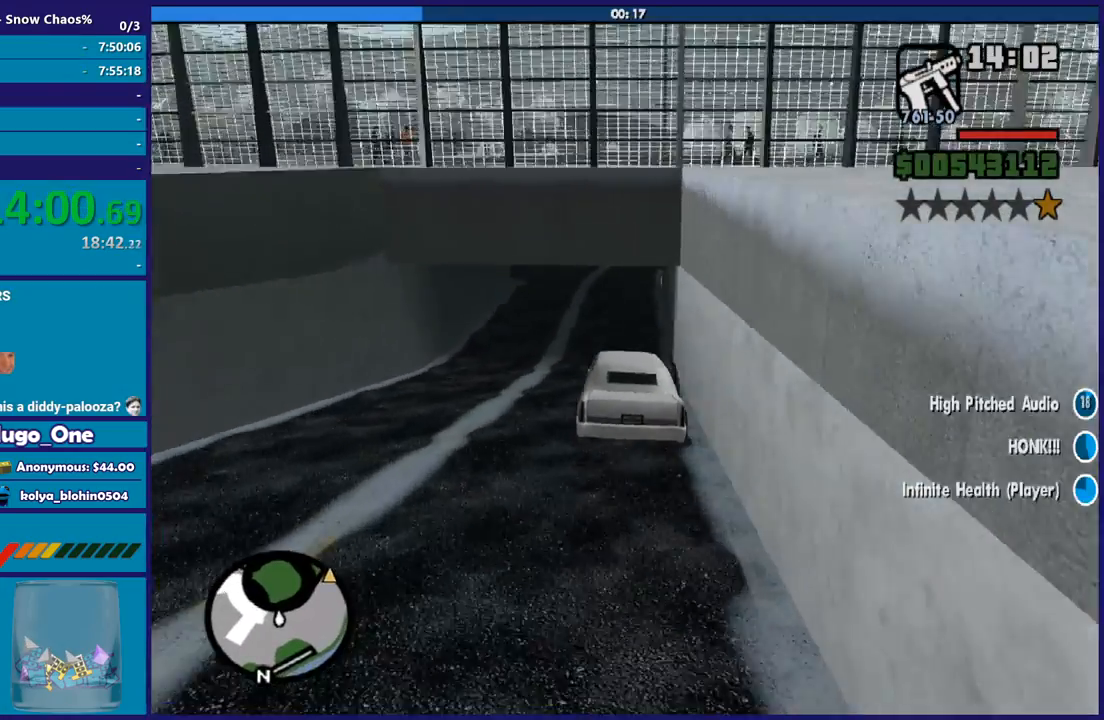
{"buttons": ["R2"], "left_stick": "right", "right_stick": "center", "button_events": []}
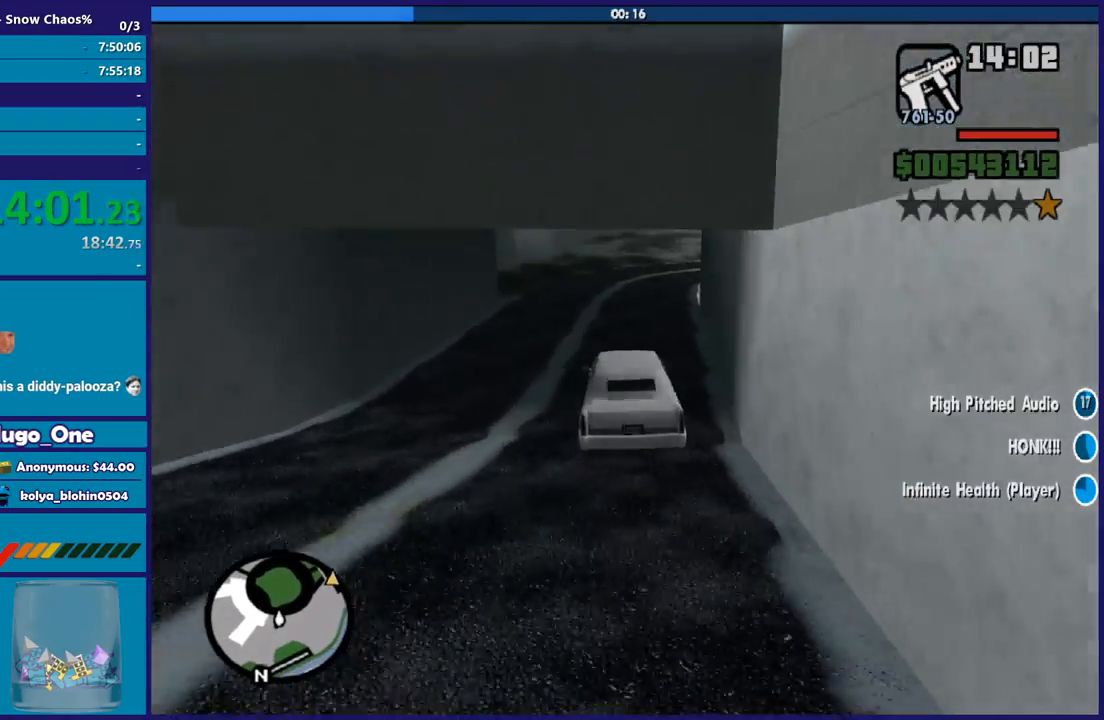
{"buttons": ["R2"], "left_stick": "right", "right_stick": "down", "button_events": []}
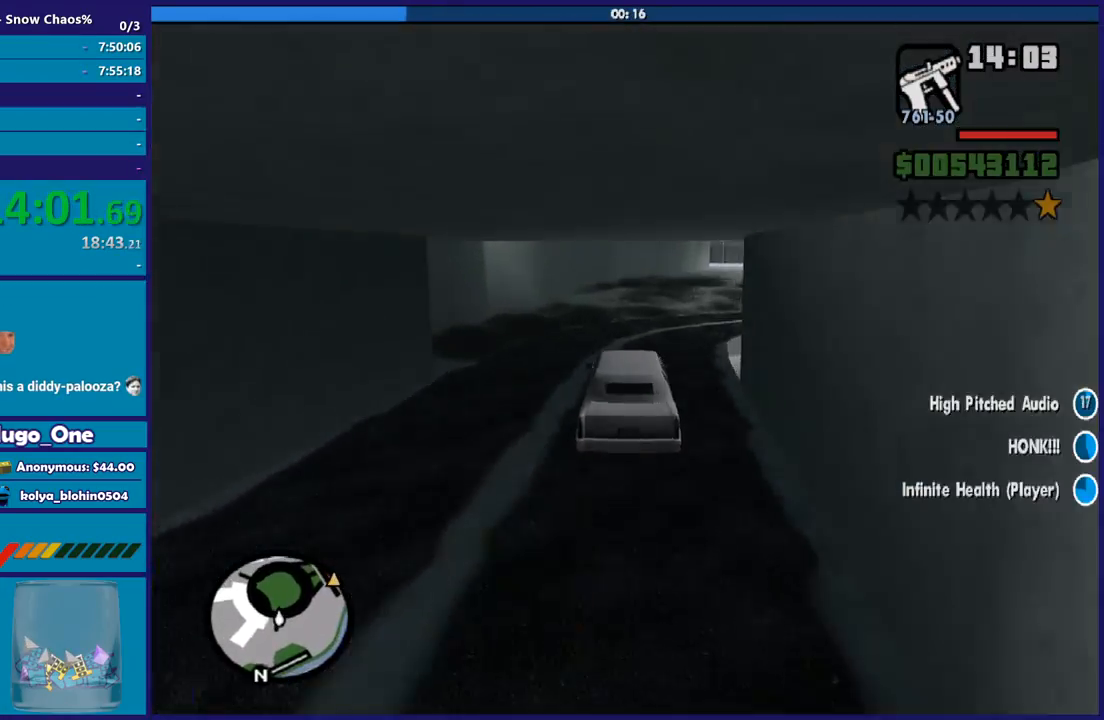
{"buttons": [], "left_stick": "right", "right_stick": "down-right", "button_events": [[233, "R2", "up"]]}
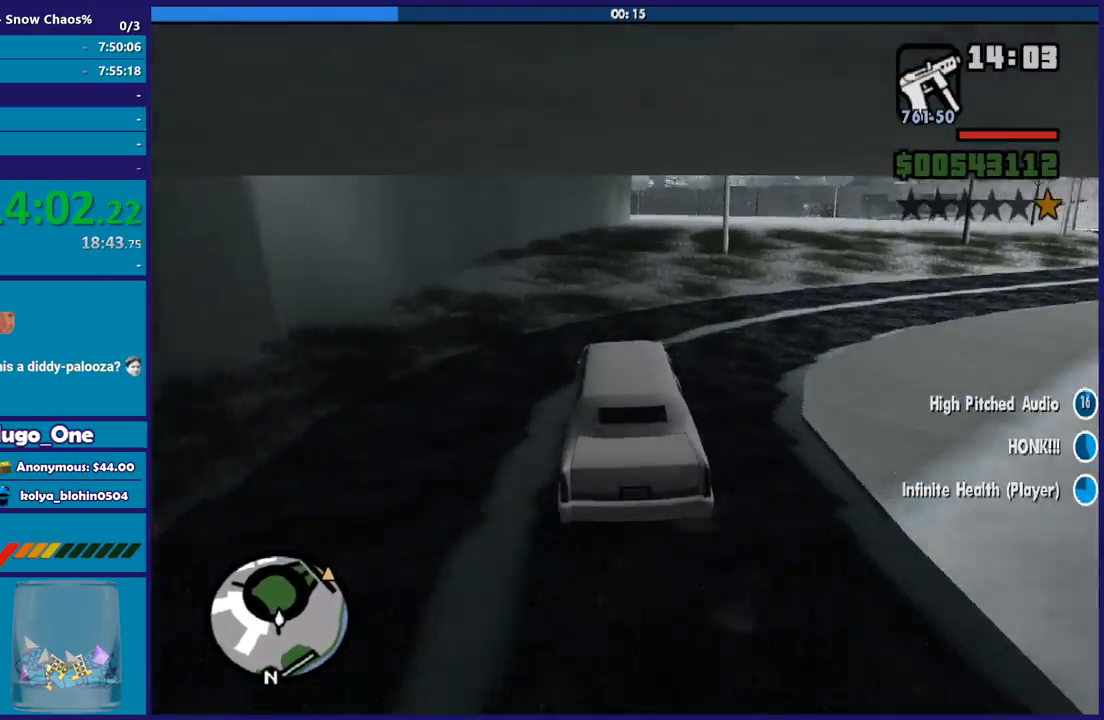
{"buttons": [], "left_stick": "left", "right_stick": "down-right", "button_events": []}
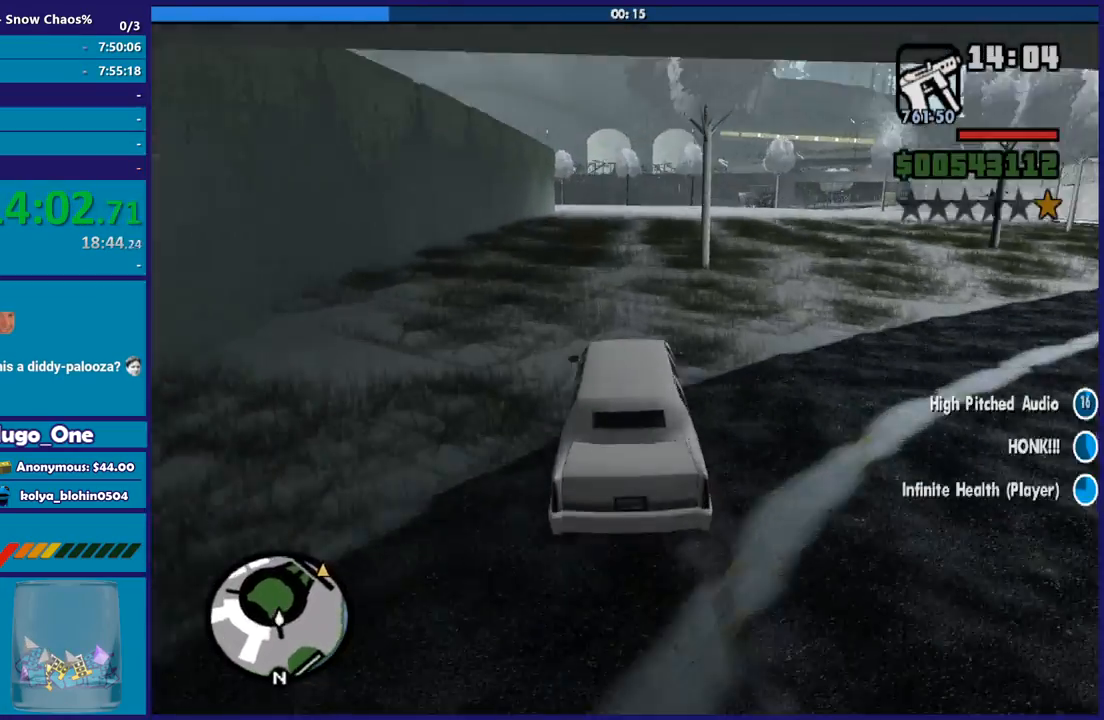
{"buttons": [], "left_stick": "right", "right_stick": "down", "button_events": [[33, "R2", "down"], [334, "R2", "up"]]}
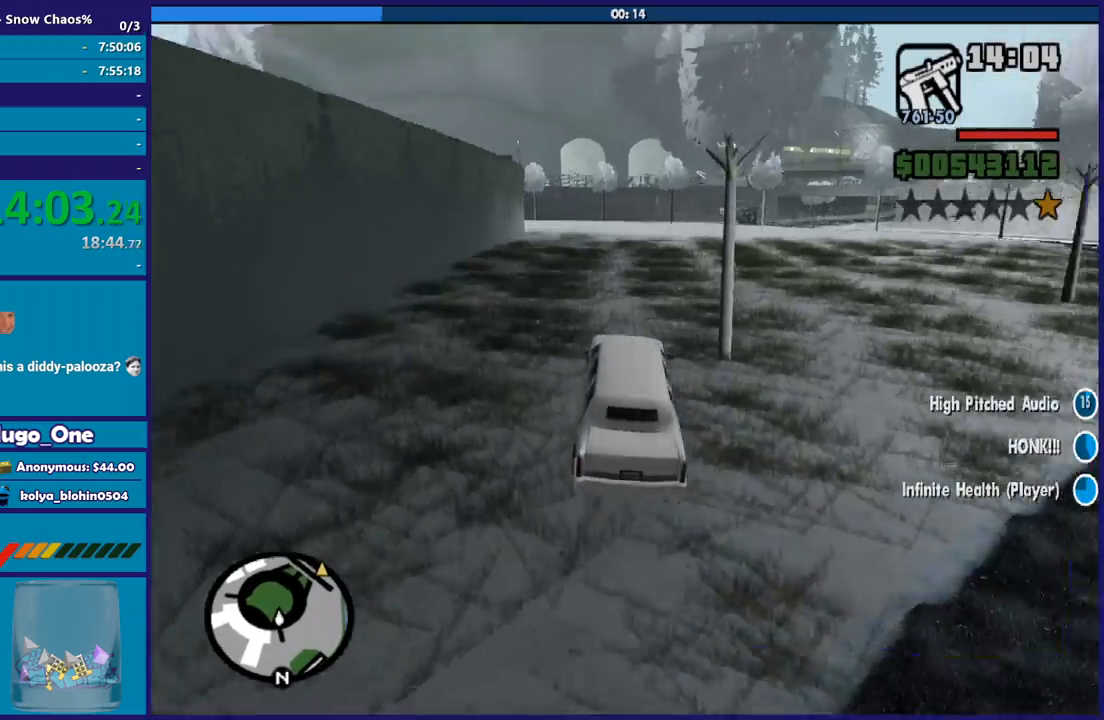
{"buttons": ["R2"], "left_stick": "right", "right_stick": "down-right", "button_events": [[267, "R2", "down"]]}
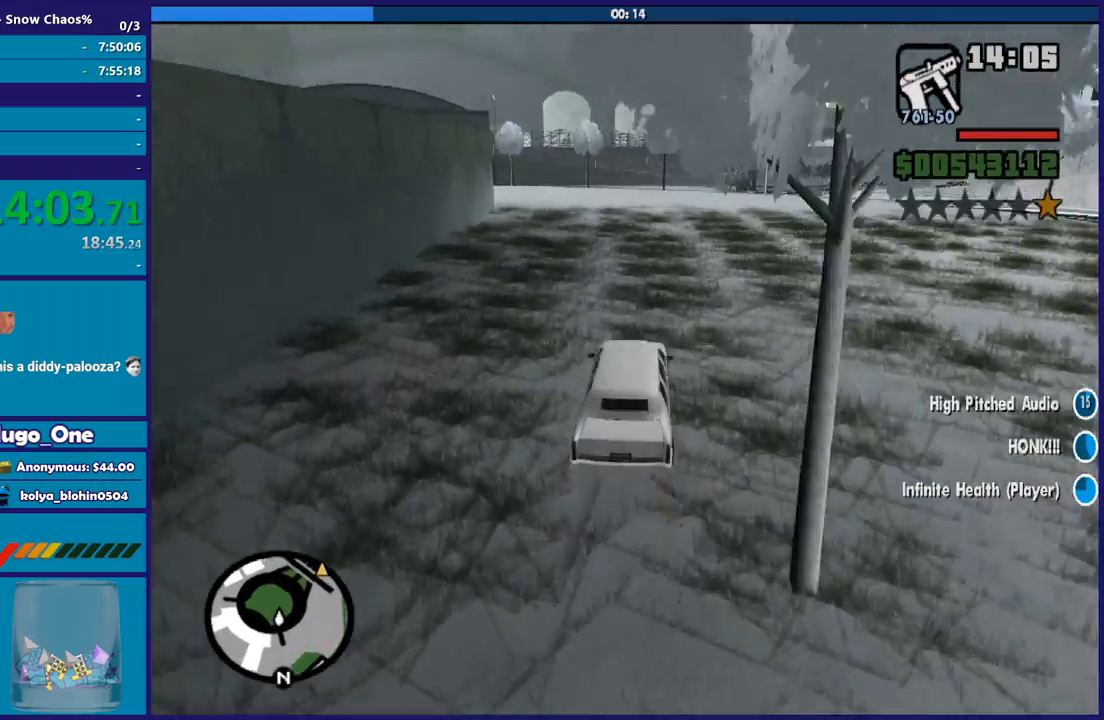
{"buttons": ["R2"], "left_stick": "right", "right_stick": "down-right", "button_events": [[33, "R2", "up"], [434, "R2", "down"]]}
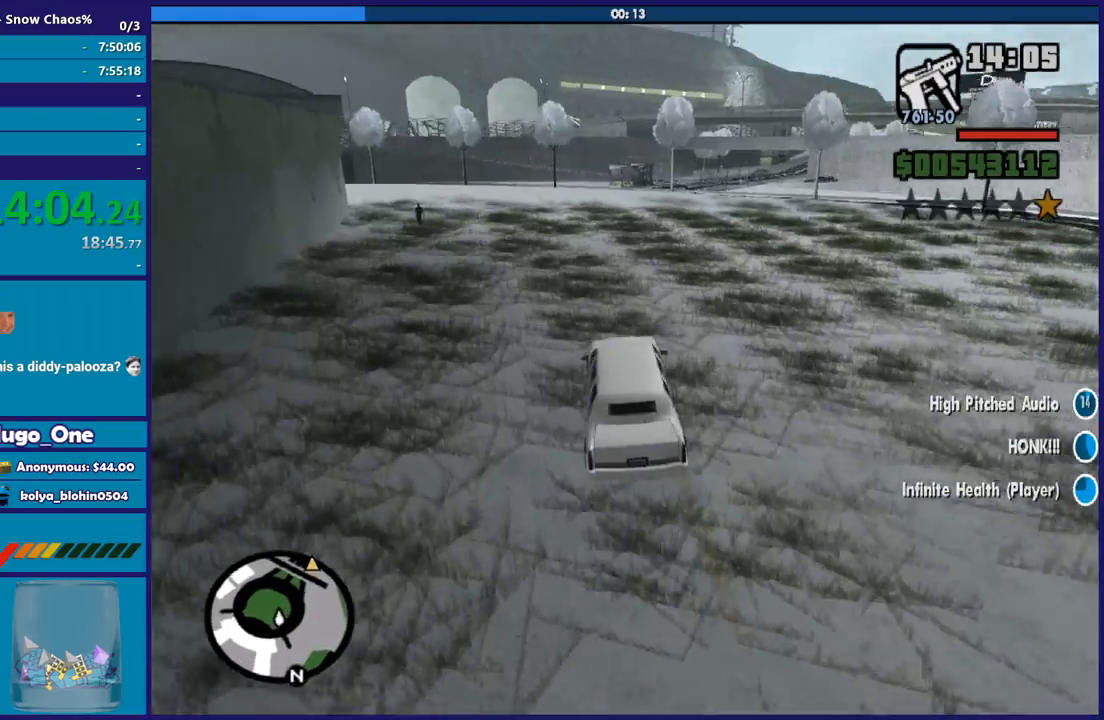
{"buttons": ["R2"], "left_stick": "left", "right_stick": "down-right", "button_events": []}
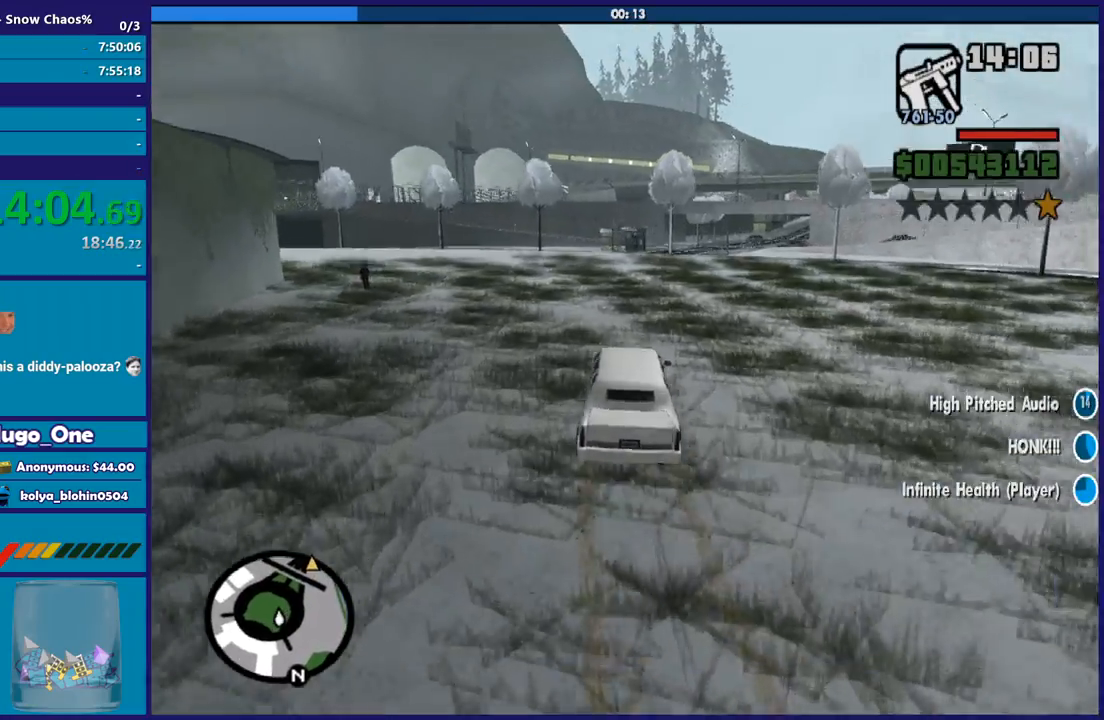
{"buttons": ["R2"], "left_stick": "center", "right_stick": "down-right", "button_events": []}
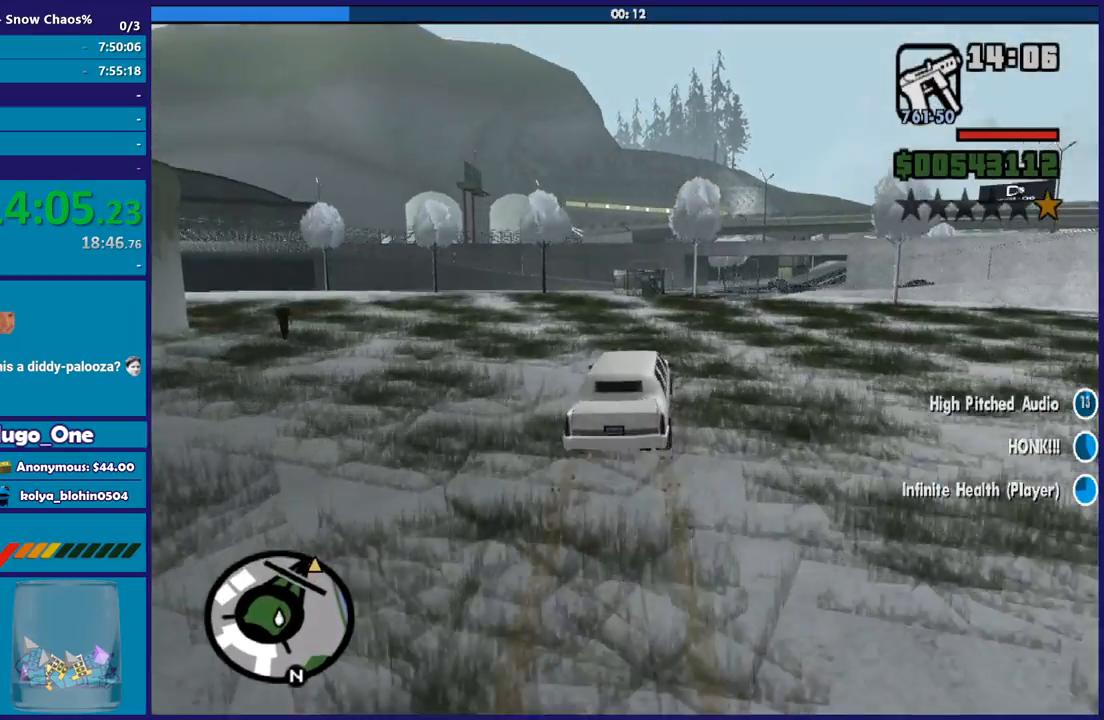
{"buttons": ["R2"], "left_stick": "right", "right_stick": "down-right", "button_events": []}
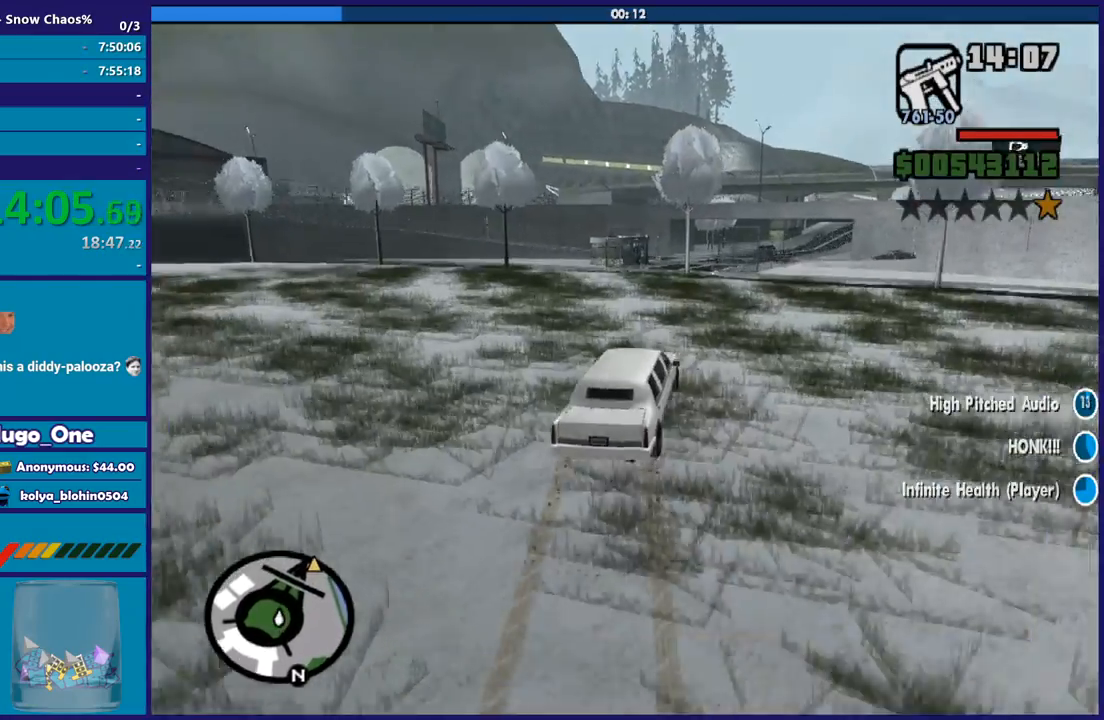
{"buttons": [], "left_stick": "down-left", "right_stick": "down-right", "button_events": [[33, "R2", "up"]]}
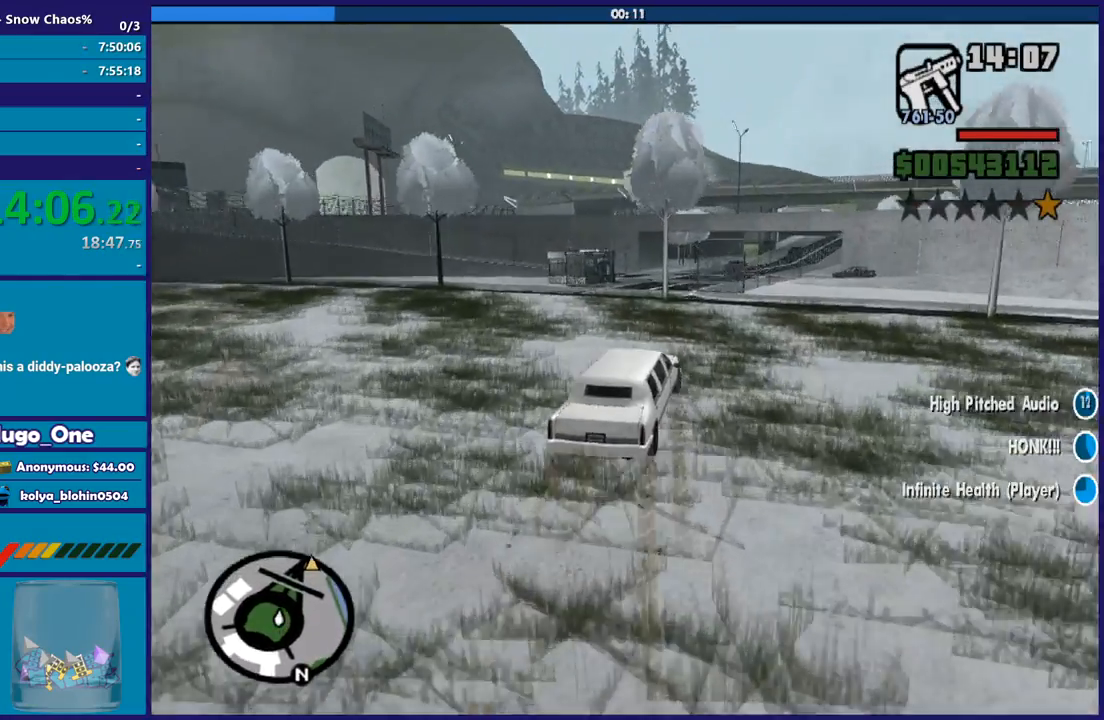
{"buttons": [], "left_stick": "down-left", "right_stick": "down", "button_events": []}
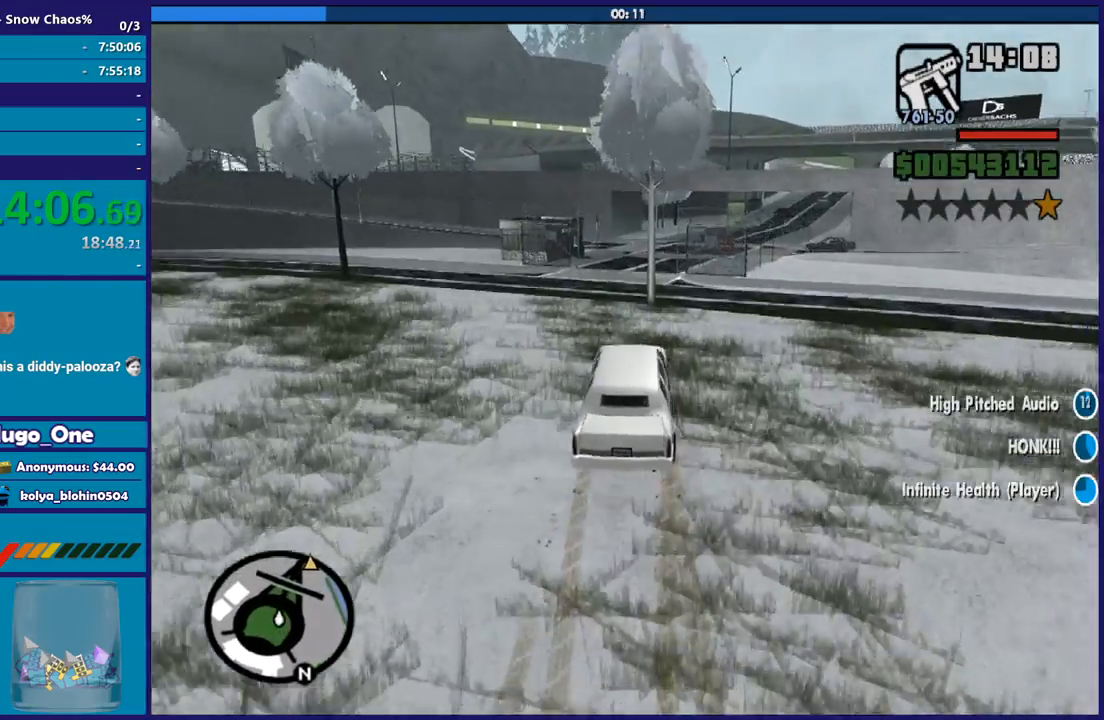
{"buttons": [], "left_stick": "right", "right_stick": "down", "button_events": []}
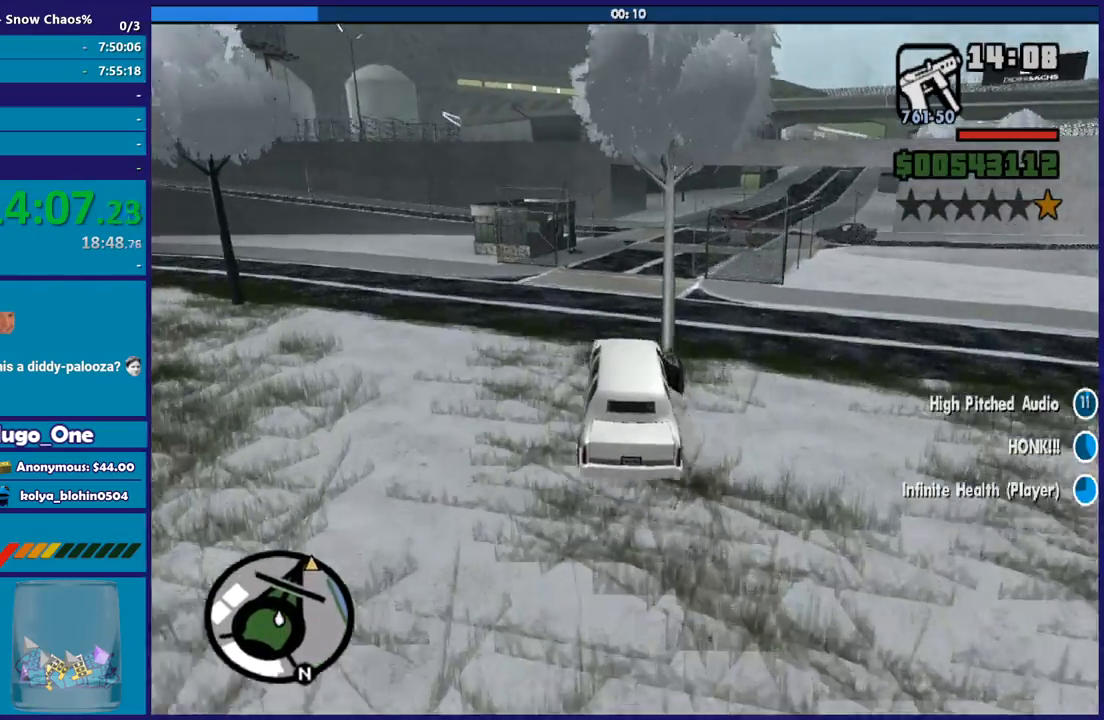
{"buttons": [], "left_stick": "right", "right_stick": "down", "button_events": []}
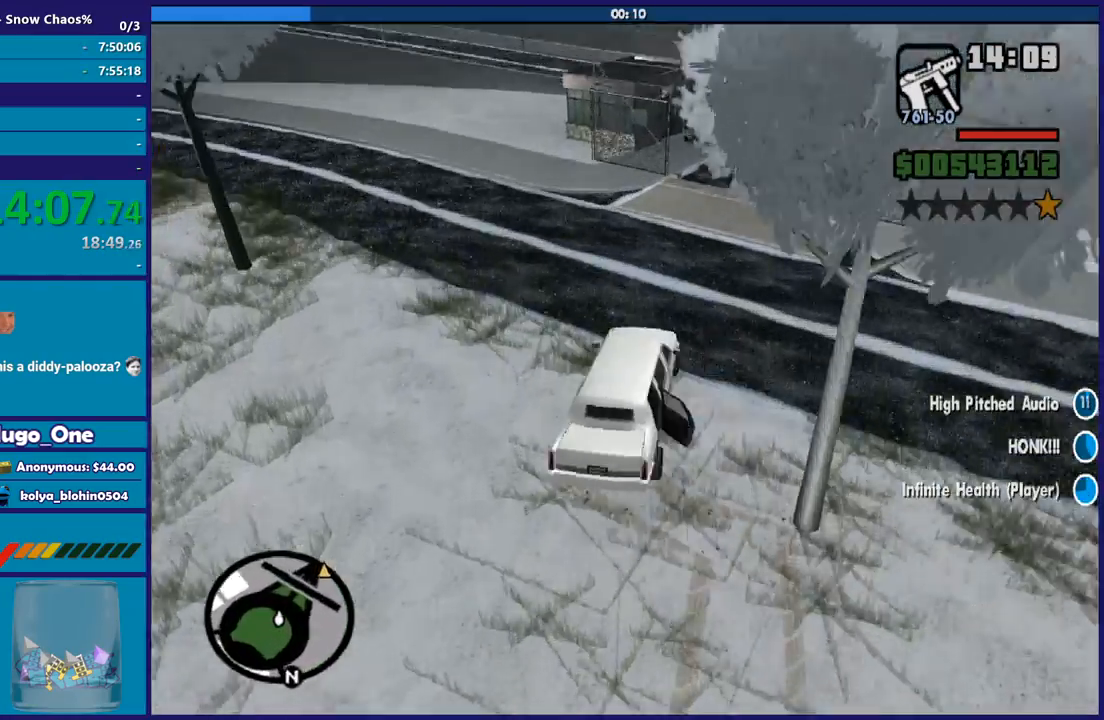
{"buttons": [], "left_stick": "down-left", "right_stick": "right", "button_events": []}
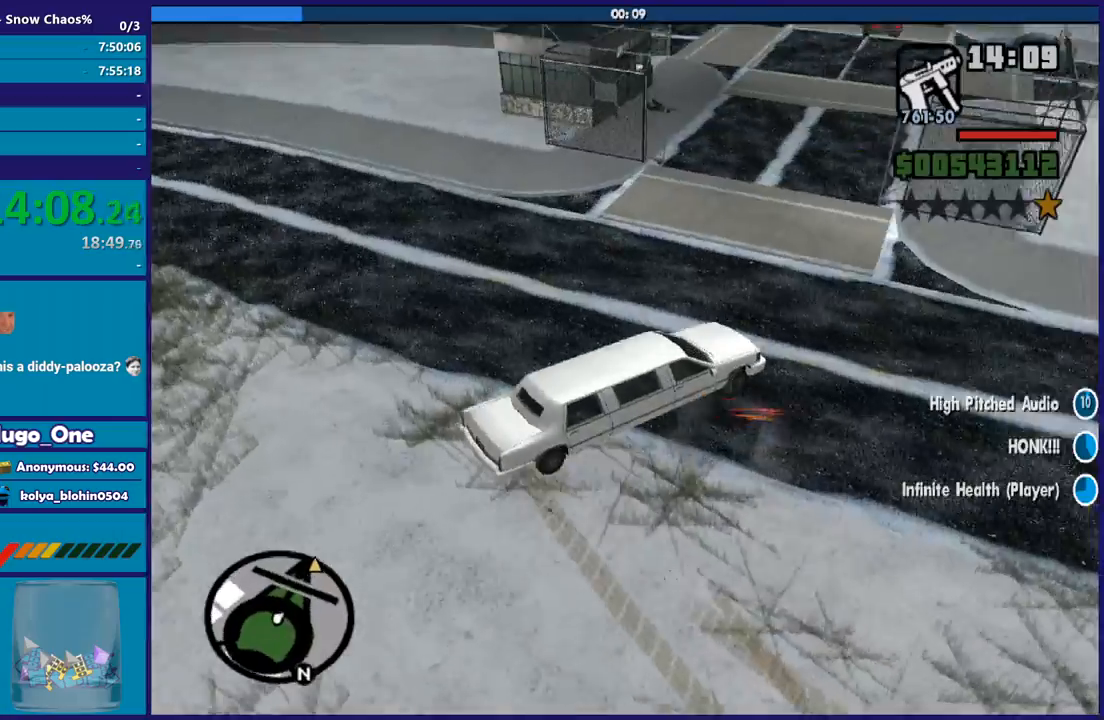
{"buttons": ["L2"], "left_stick": "right", "right_stick": "right", "button_events": [[201, "L2", "down"]]}
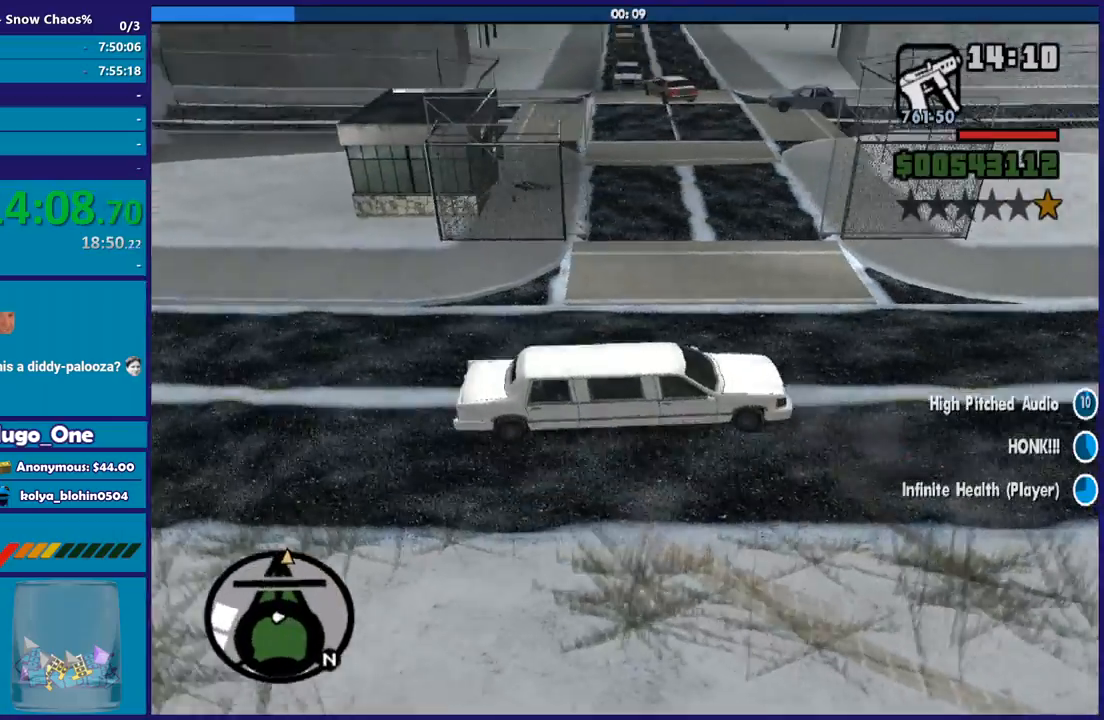
{"buttons": ["L2"], "left_stick": "right", "right_stick": "right", "button_events": []}
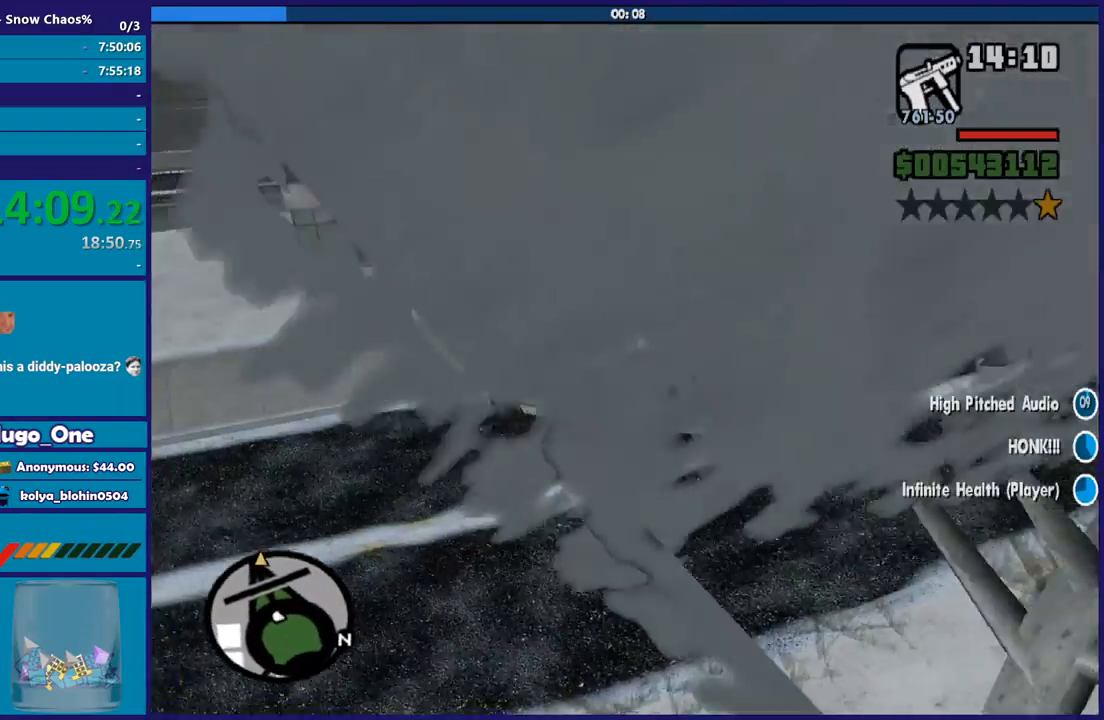
{"buttons": ["R2"], "left_stick": "left", "right_stick": "up-right", "button_events": [[167, "R2", "down"], [201, "L2", "up"]]}
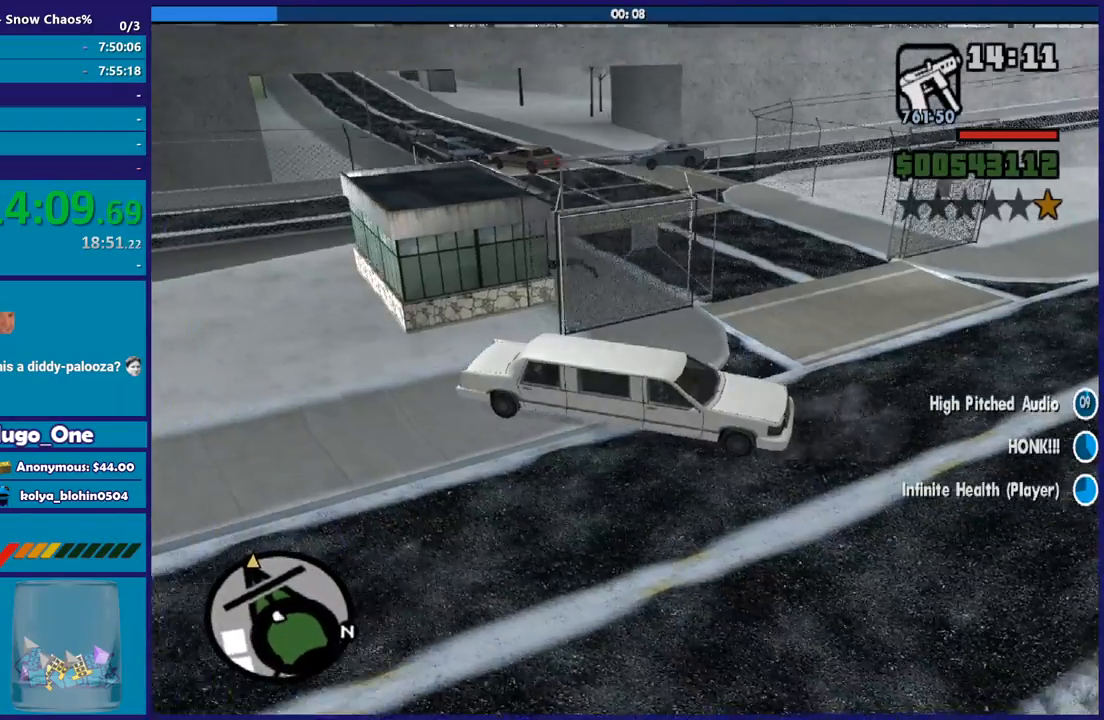
{"buttons": ["R2"], "left_stick": "left", "right_stick": "center", "button_events": []}
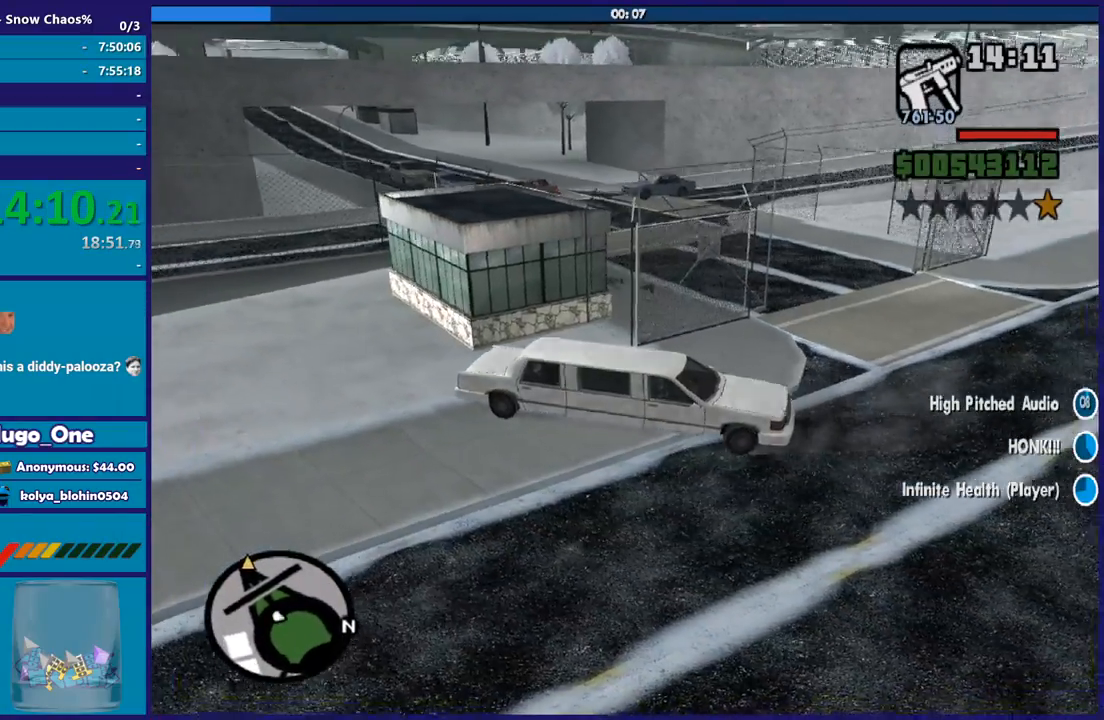
{"buttons": ["R2"], "left_stick": "left", "right_stick": "center", "button_events": []}
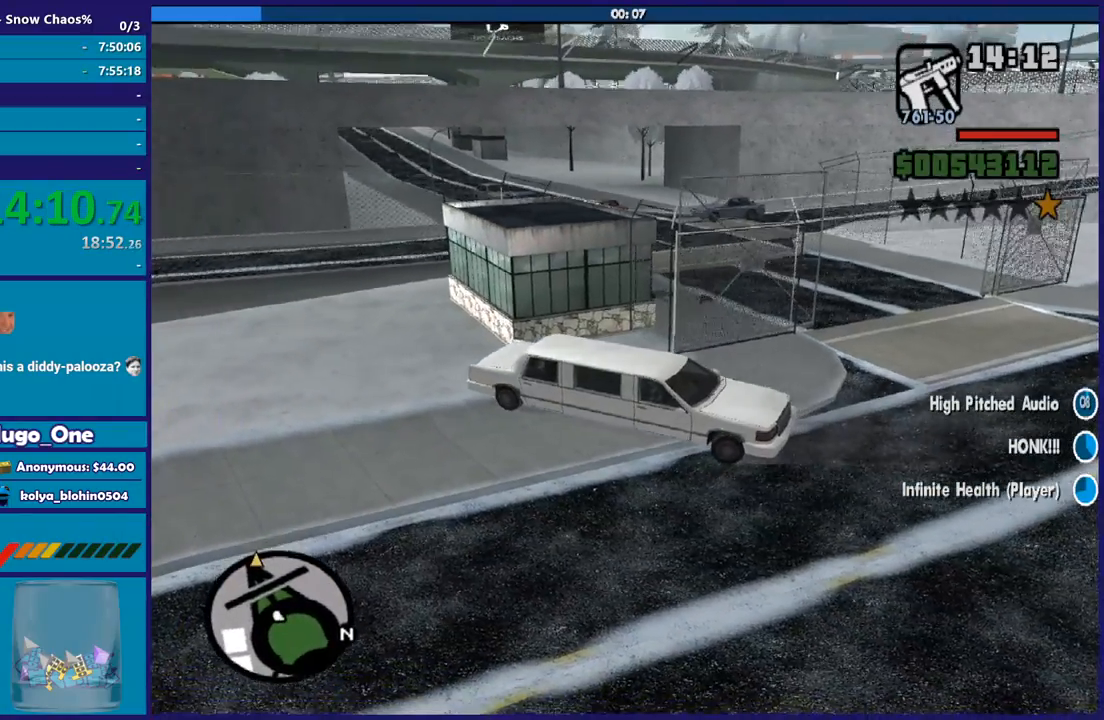
{"buttons": ["R2"], "left_stick": "left", "right_stick": "up-left", "button_events": []}
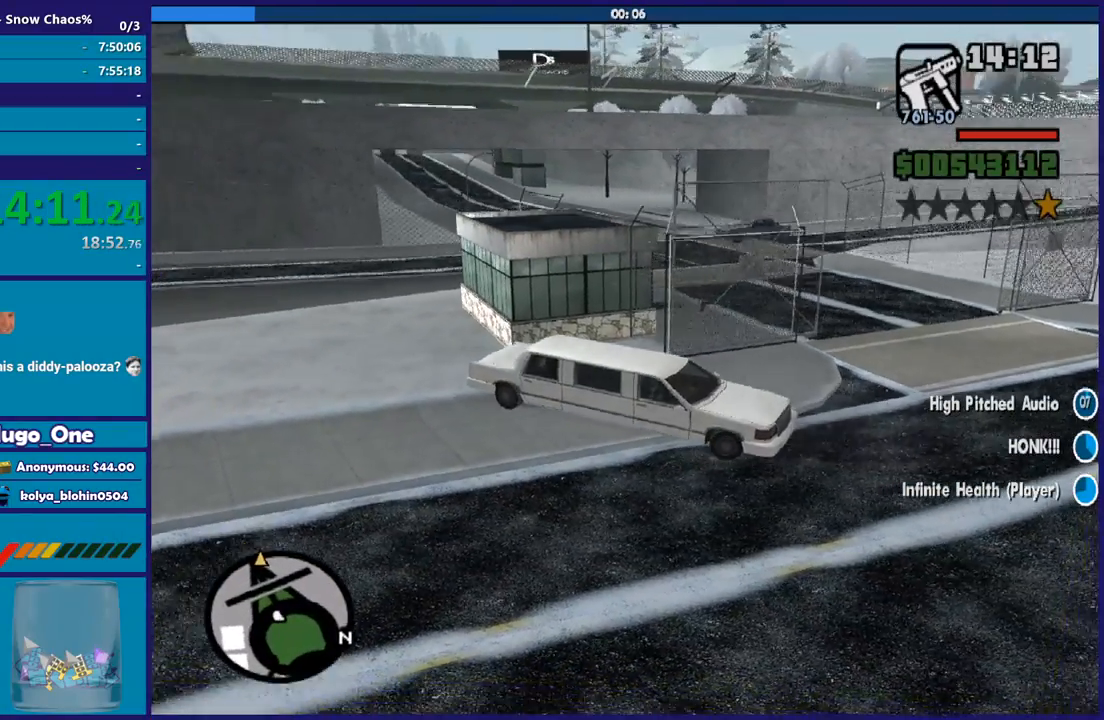
{"buttons": ["R2"], "left_stick": "left", "right_stick": "left", "button_events": []}
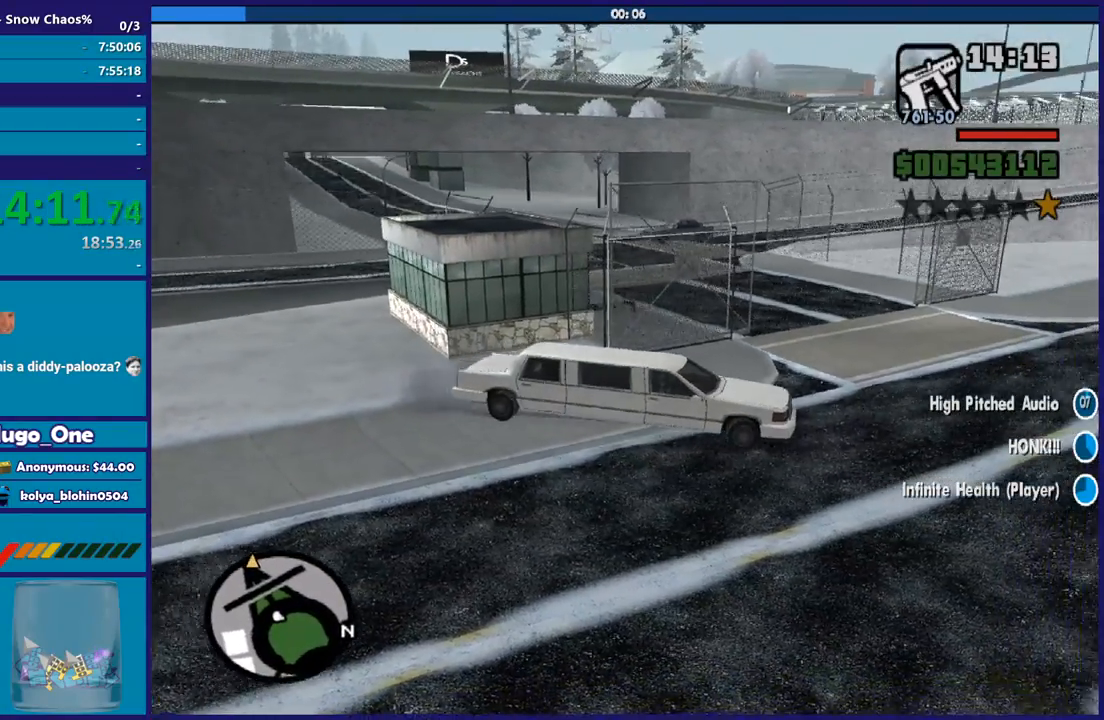
{"buttons": ["R2"], "left_stick": "left", "right_stick": "up-left", "button_events": []}
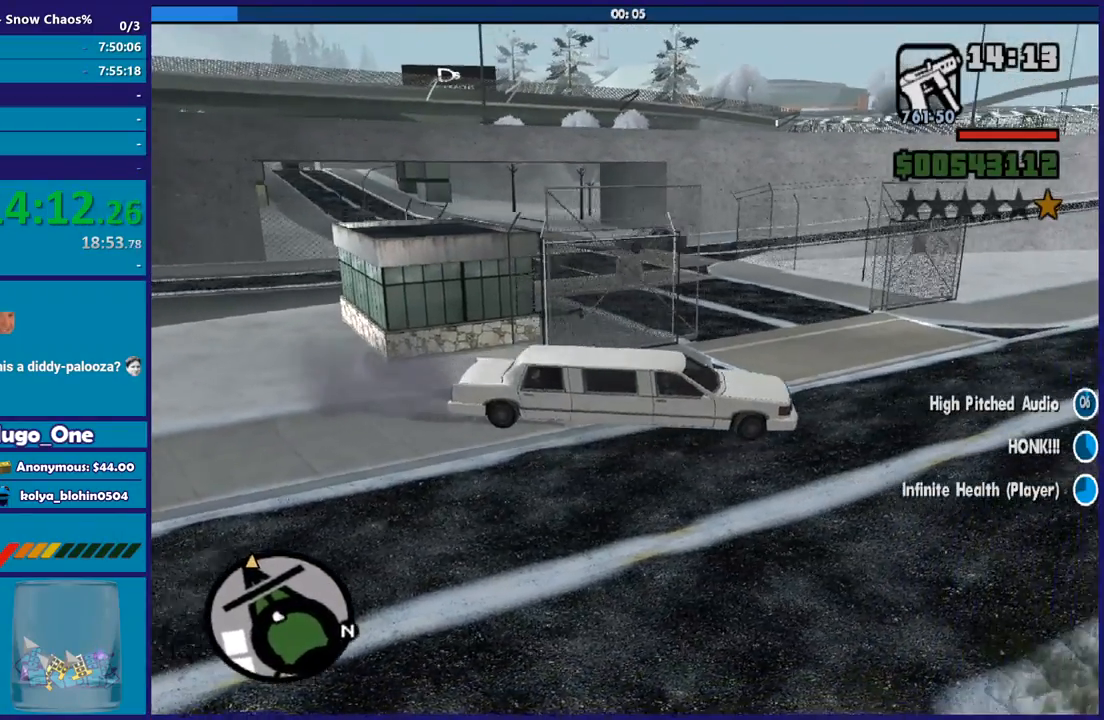
{"buttons": [], "left_stick": "left", "right_stick": "left", "button_events": [[334, "R2", "up"]]}